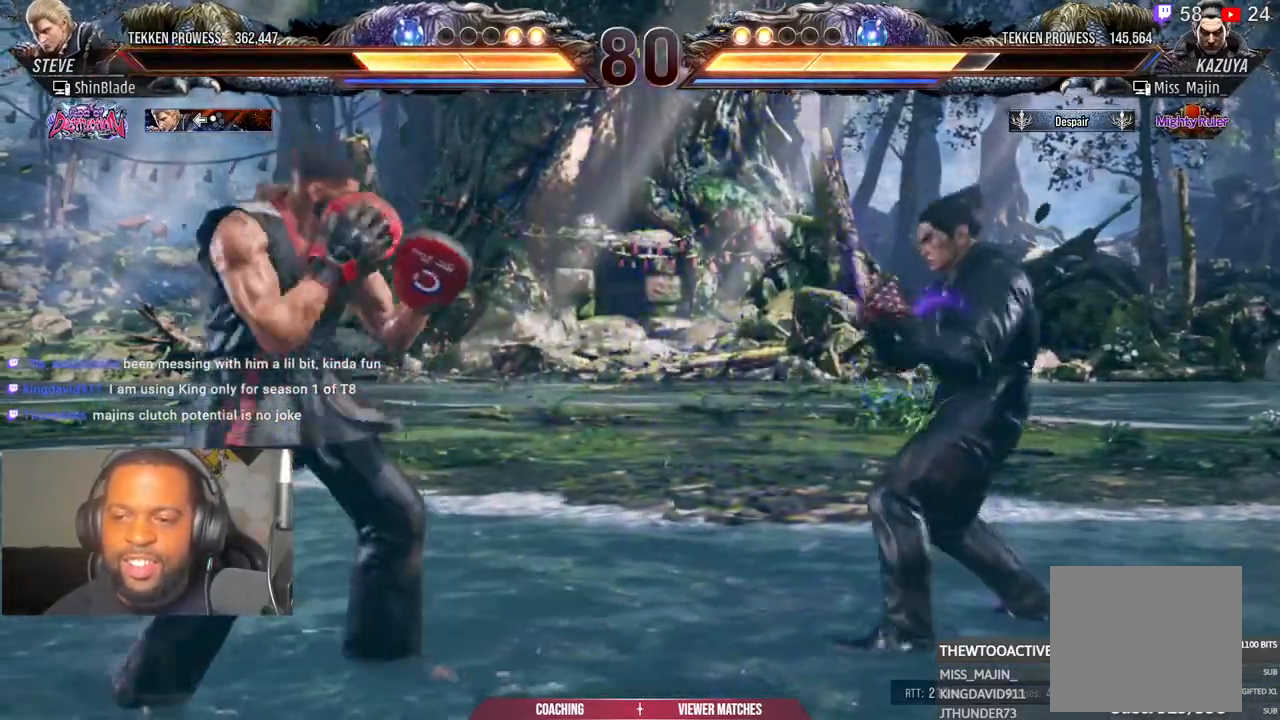
Gameplay with a controller (PlayStation layout); each line is a JSON object with the inputs held at the frame after it. "events" lists button and stick changes between this image and that frame as [ms after this image, input, new state], when the widget could be followed in between. Not read: L1 R1.
{"buttons": ["SQUARE", "DPAD_RIGHT"], "left_stick": "center", "right_stick": "center"}
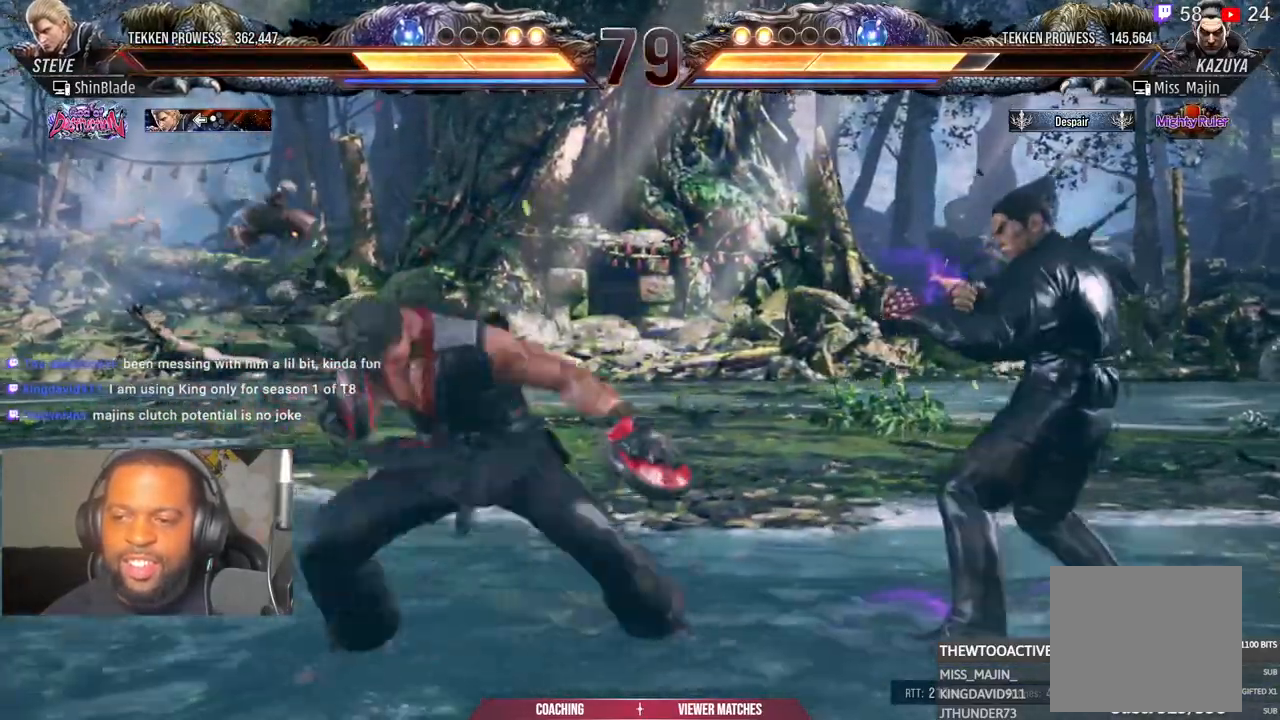
{"buttons": ["SQUARE", "DPAD_LEFT"], "left_stick": "center", "right_stick": "center", "events": [[17, "TRIANGLE", "down"], [50, "SQUARE", "up"], [133, "SQUARE", "down"], [200, "DPAD_RIGHT", "up"], [200, "TRIANGLE", "up"], [250, "SQUARE", "up"], [350, "DPAD_LEFT", "down"], [467, "SQUARE", "down"]]}
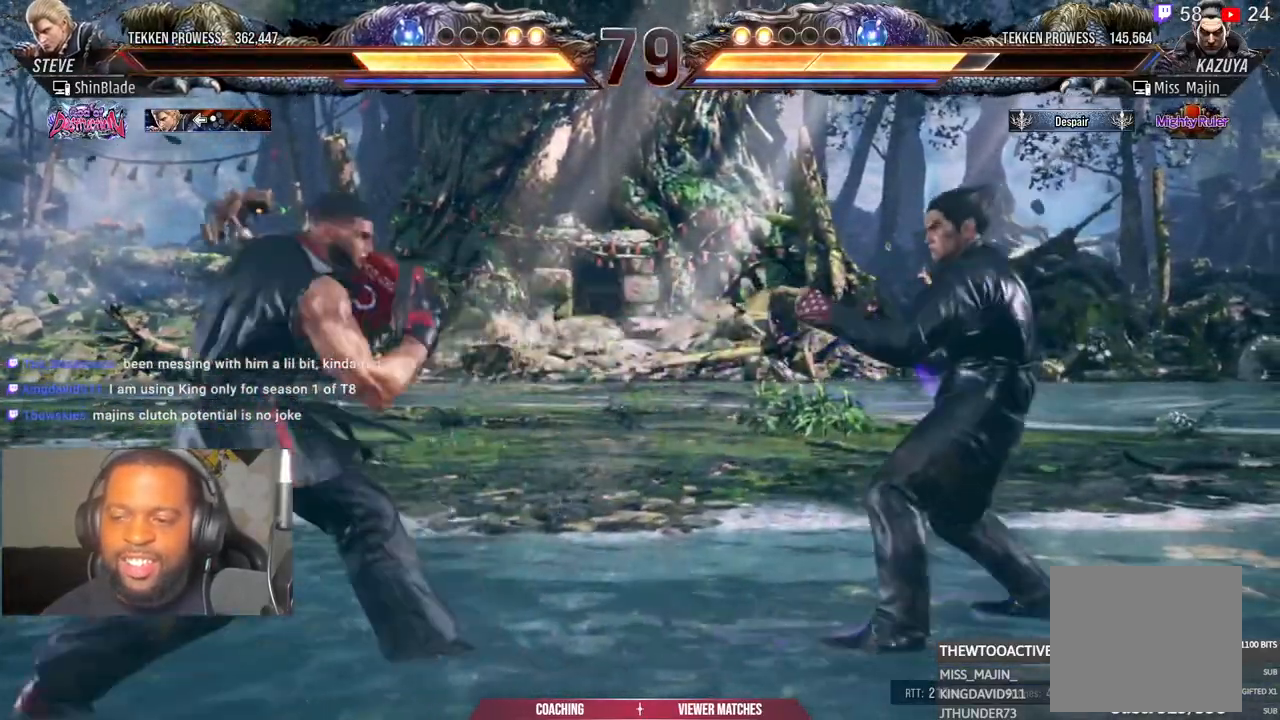
{"buttons": ["SQUARE", "DPAD_DOWN", "DPAD_LEFT"], "left_stick": "center", "right_stick": "center", "events": [[450, "DPAD_DOWN", "down"]]}
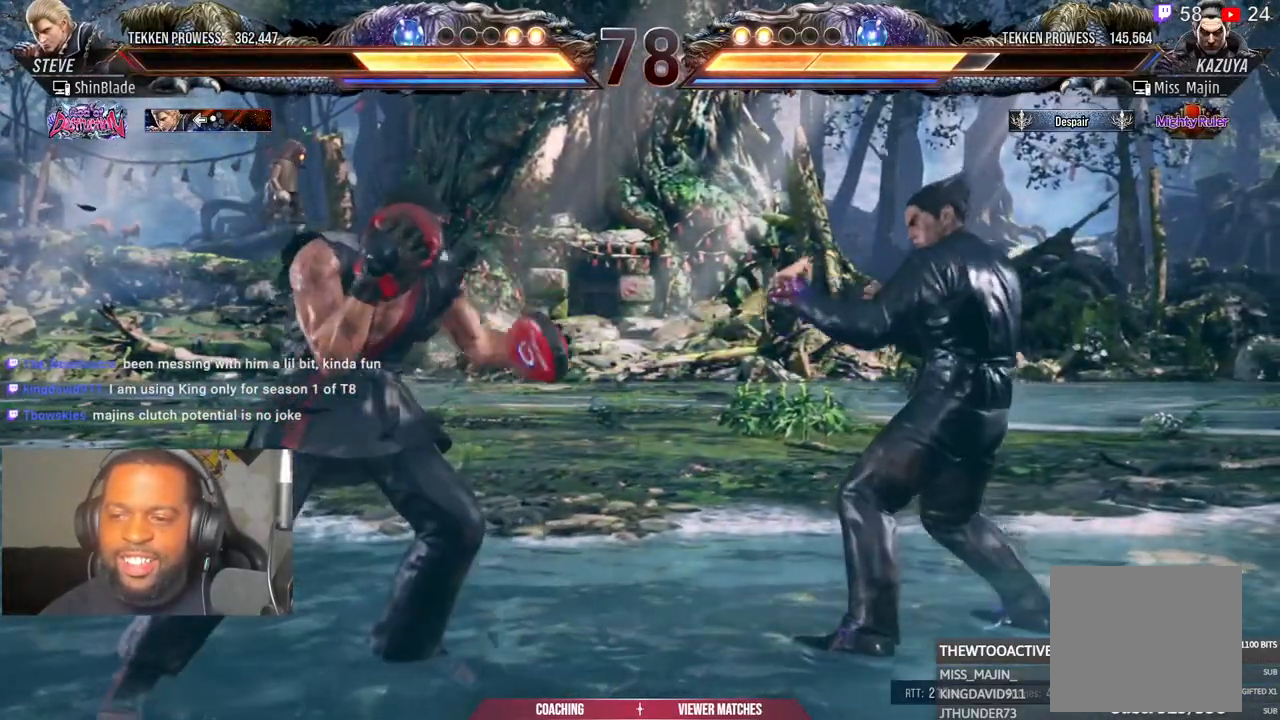
{"buttons": [], "left_stick": "center", "right_stick": "center"}